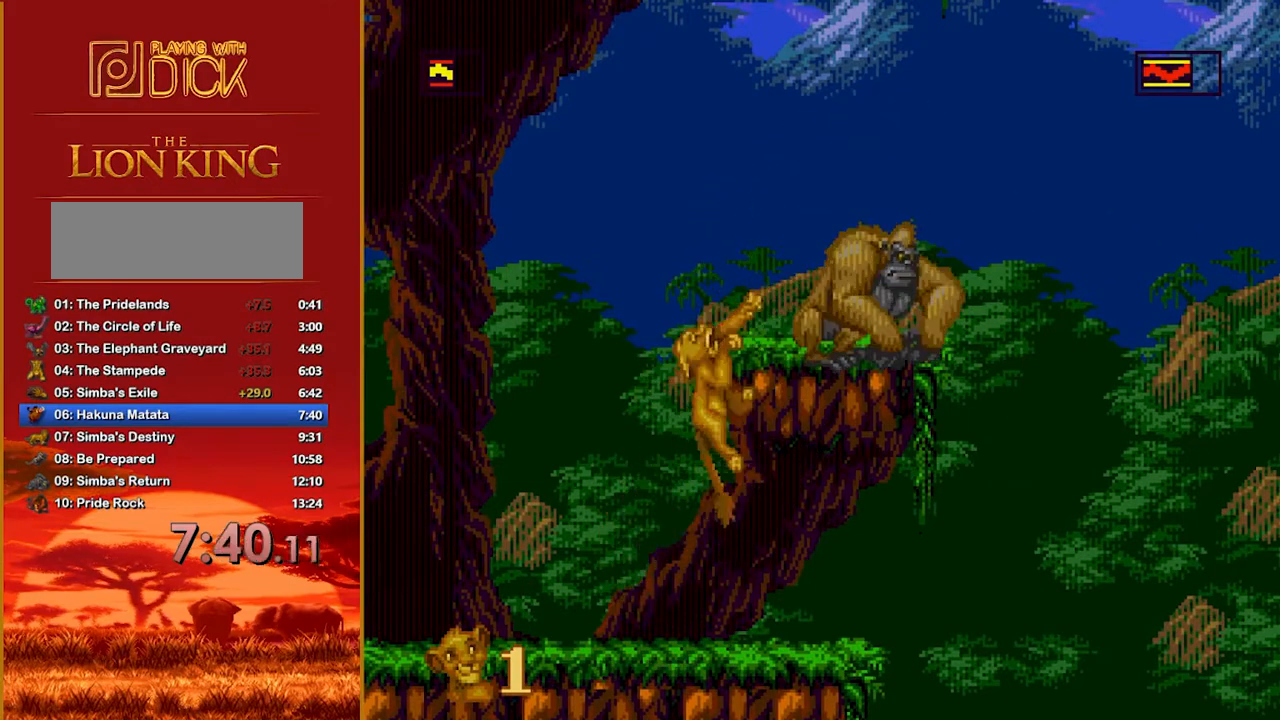
Gameplay with a controller; each line is a JSON object with the inputs held at the frame after it. "events" lists button and stick changes between this image and that frame as [ms after this image, input, new state], when the widget could be followed in between. Not read: DPAD_LEFT DPAD_RIGHT L3 R3.
{"buttons": [], "events": []}
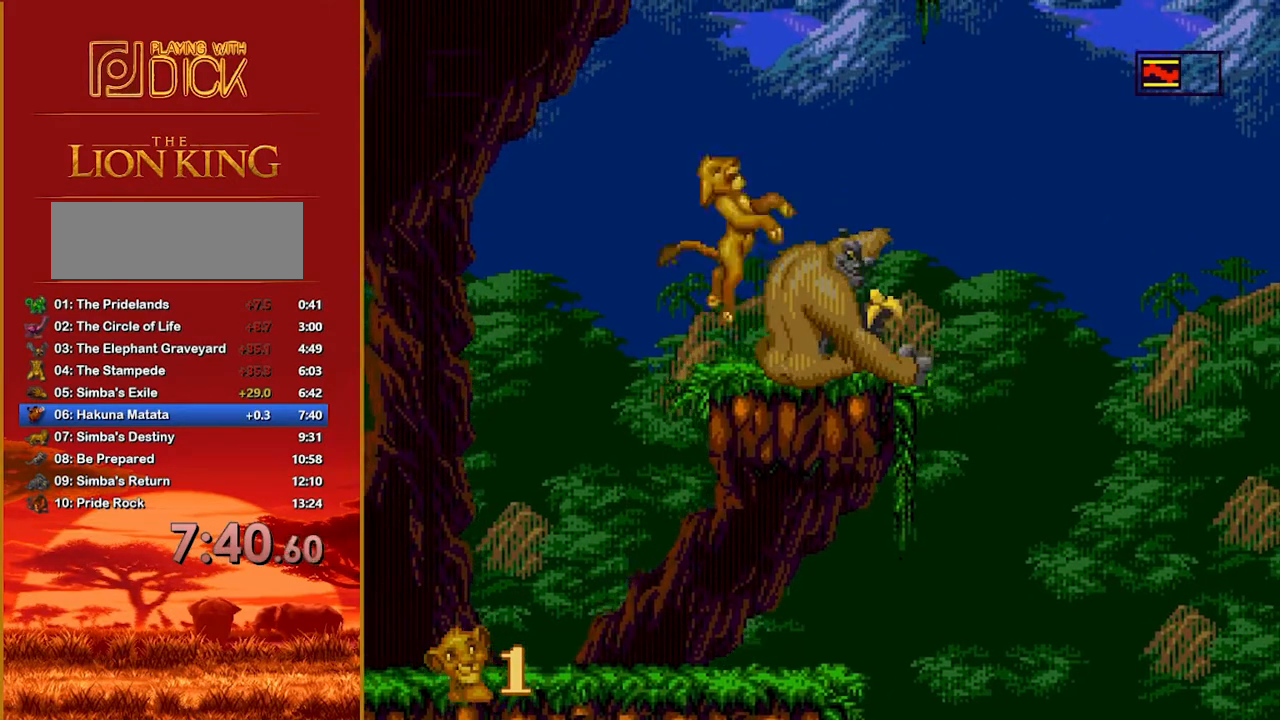
{"buttons": [], "events": []}
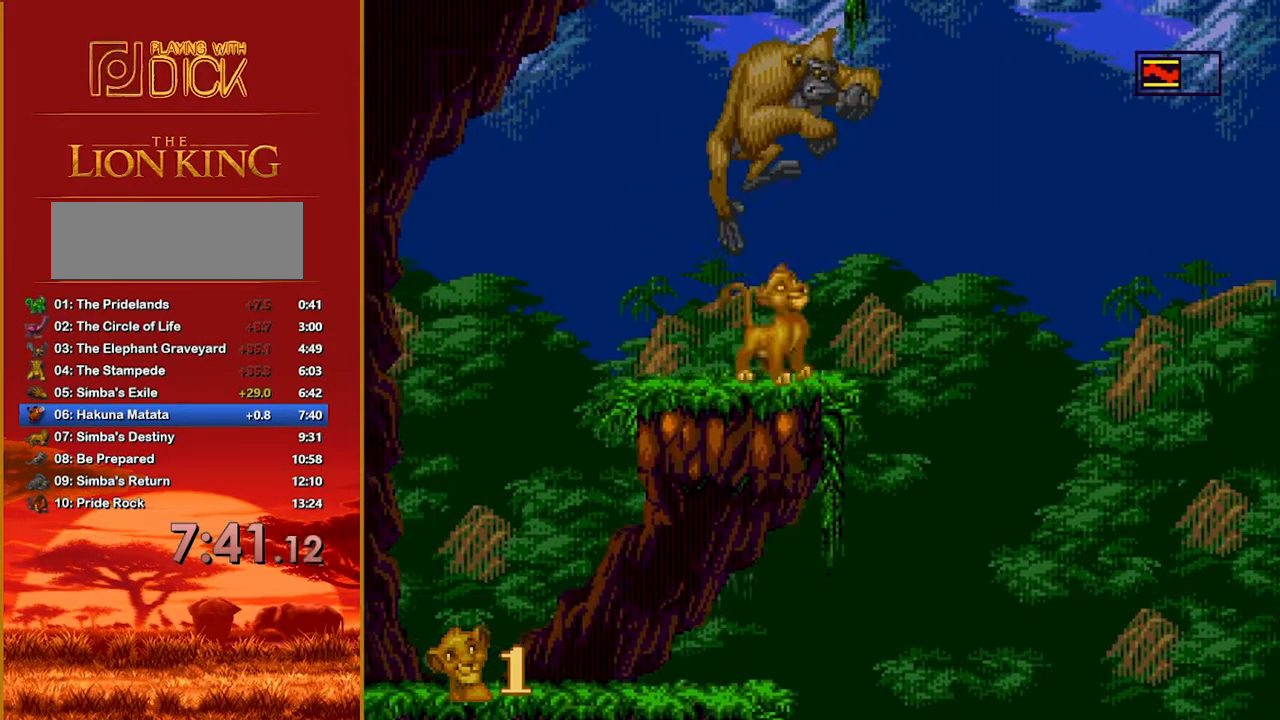
{"buttons": [], "events": [[300, "B", "down"], [460, "B", "up"]]}
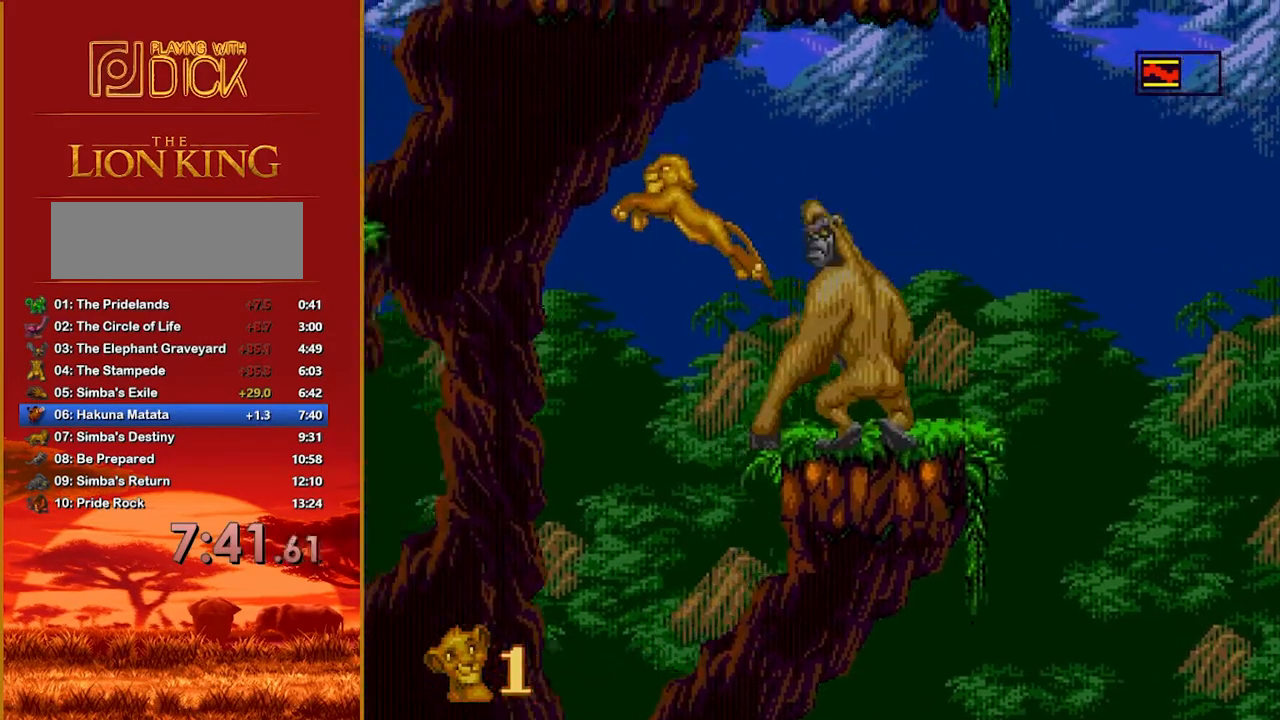
{"buttons": [], "events": []}
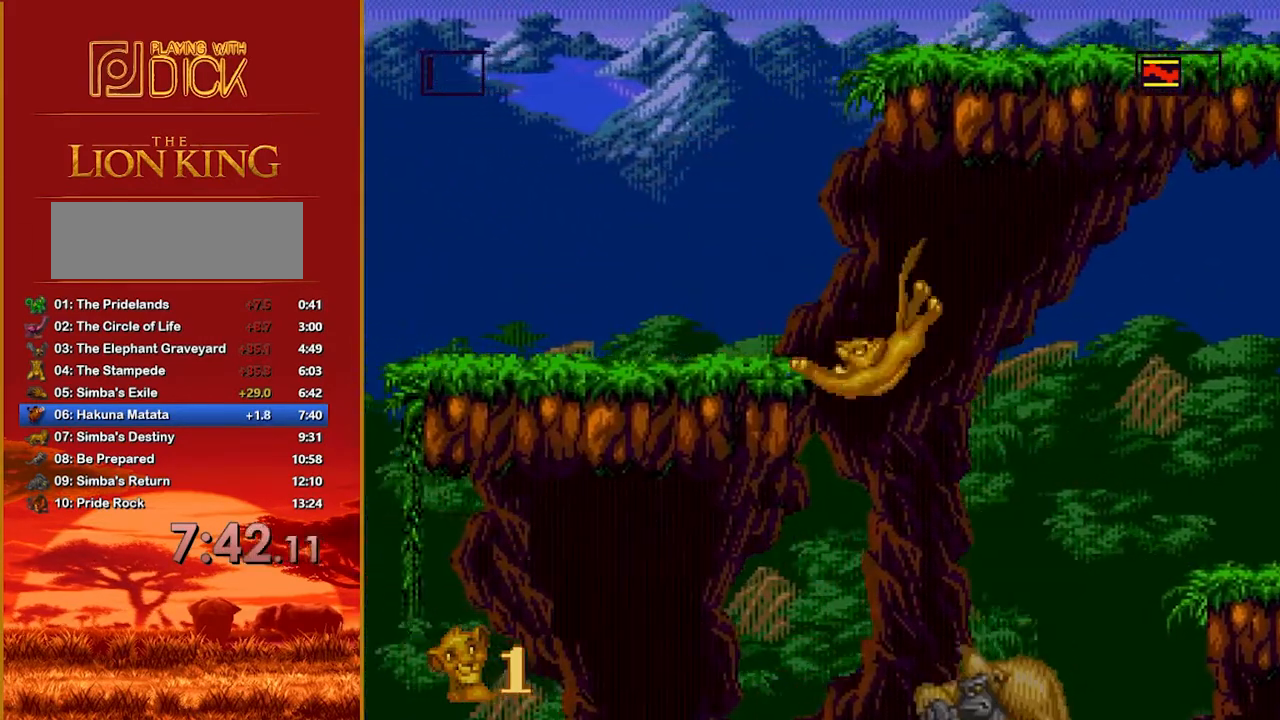
{"buttons": [], "events": []}
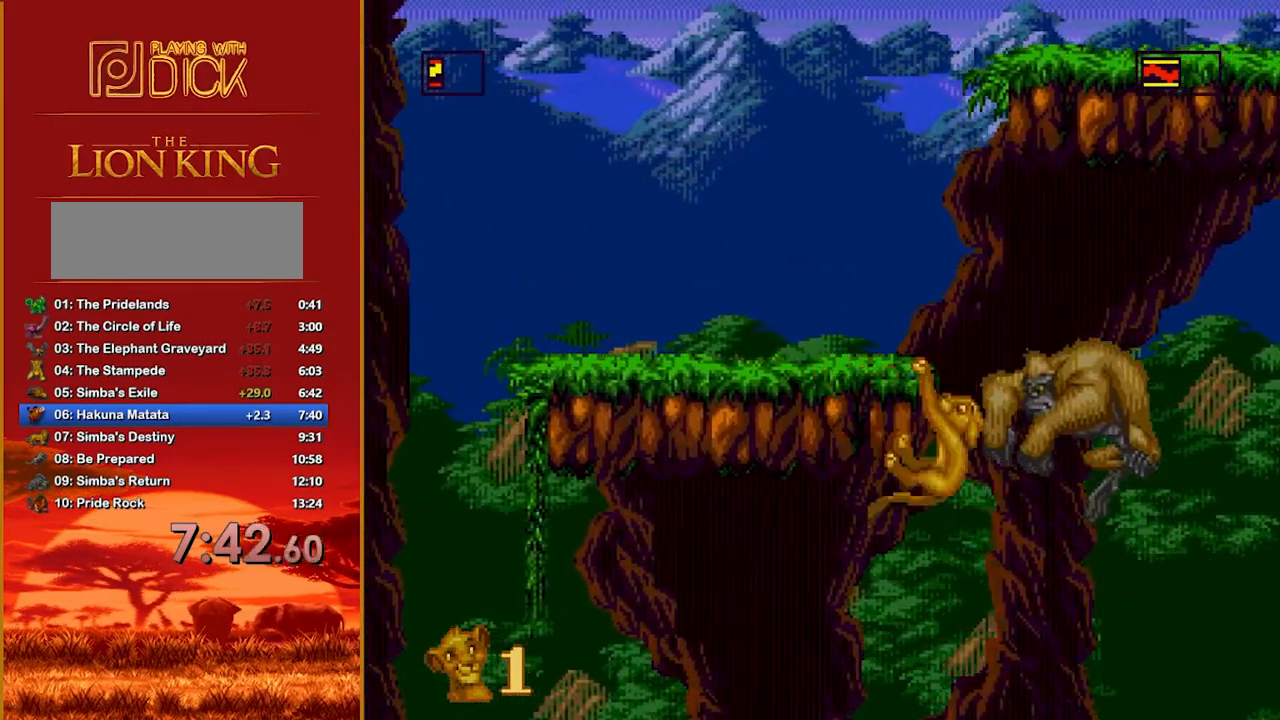
{"buttons": [], "events": []}
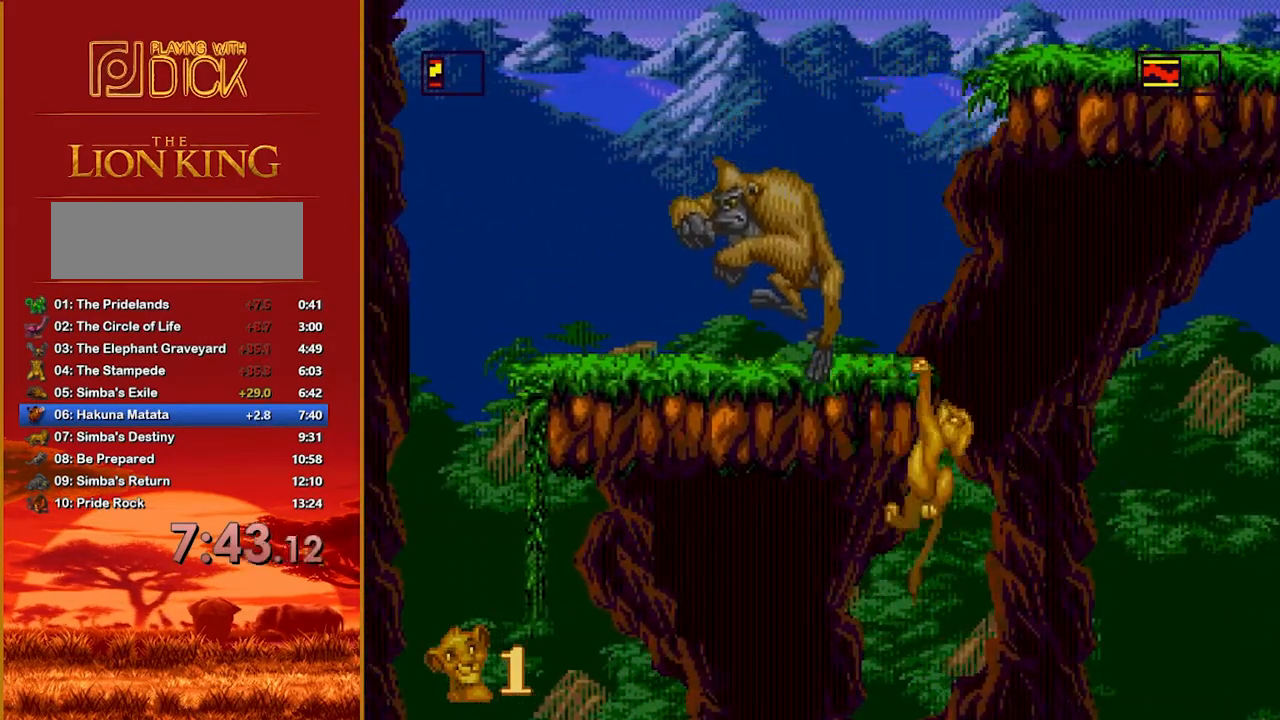
{"buttons": [], "events": []}
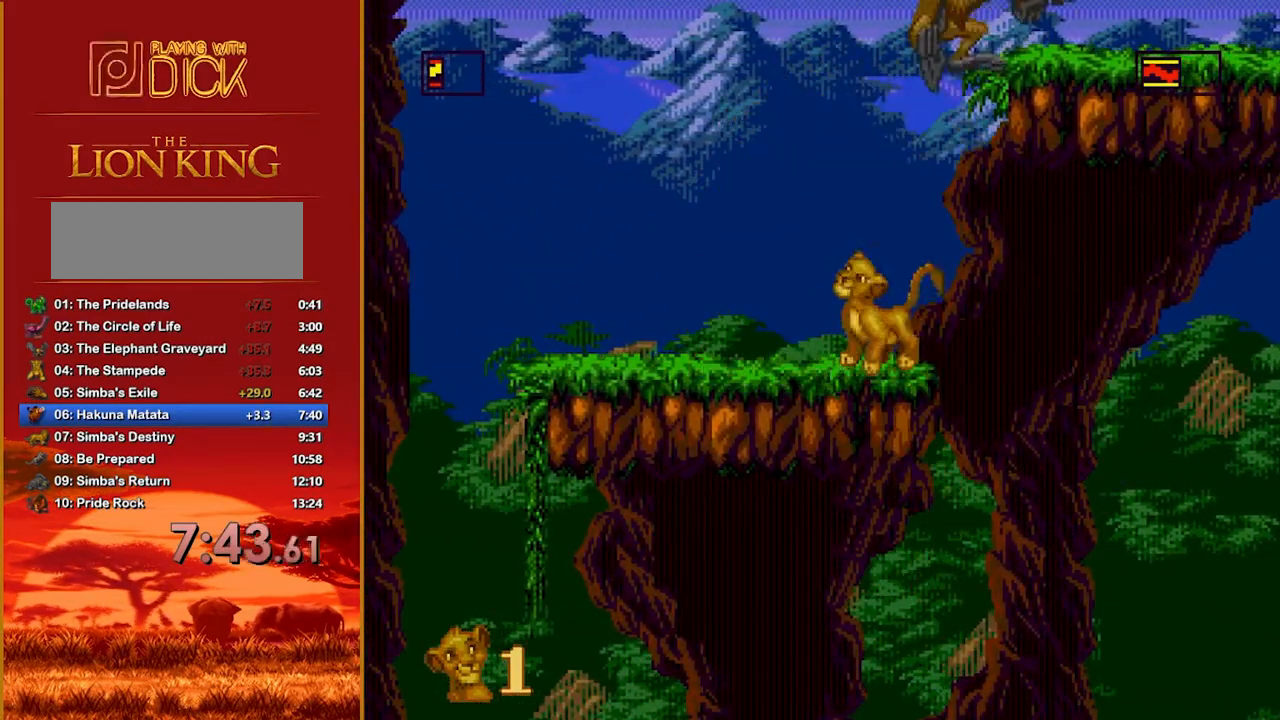
{"buttons": ["B"], "events": [[100, "B", "down"]]}
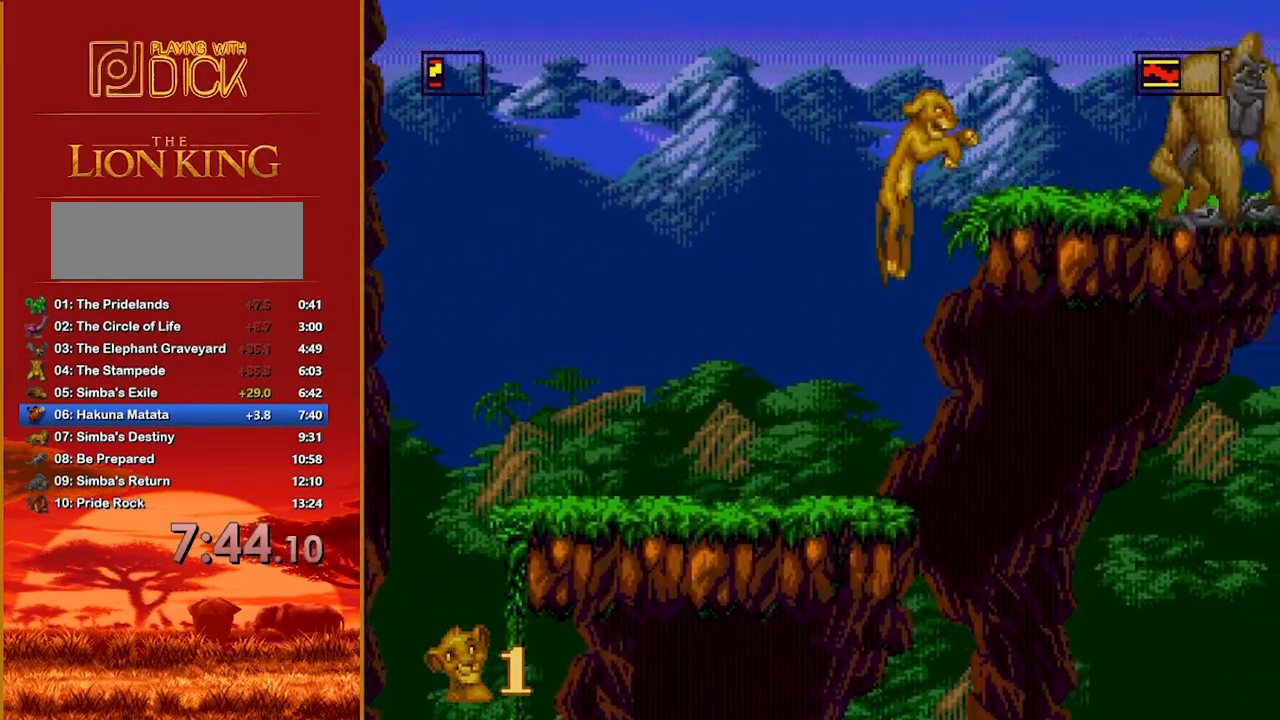
{"buttons": [], "events": [[20, "B", "up"]]}
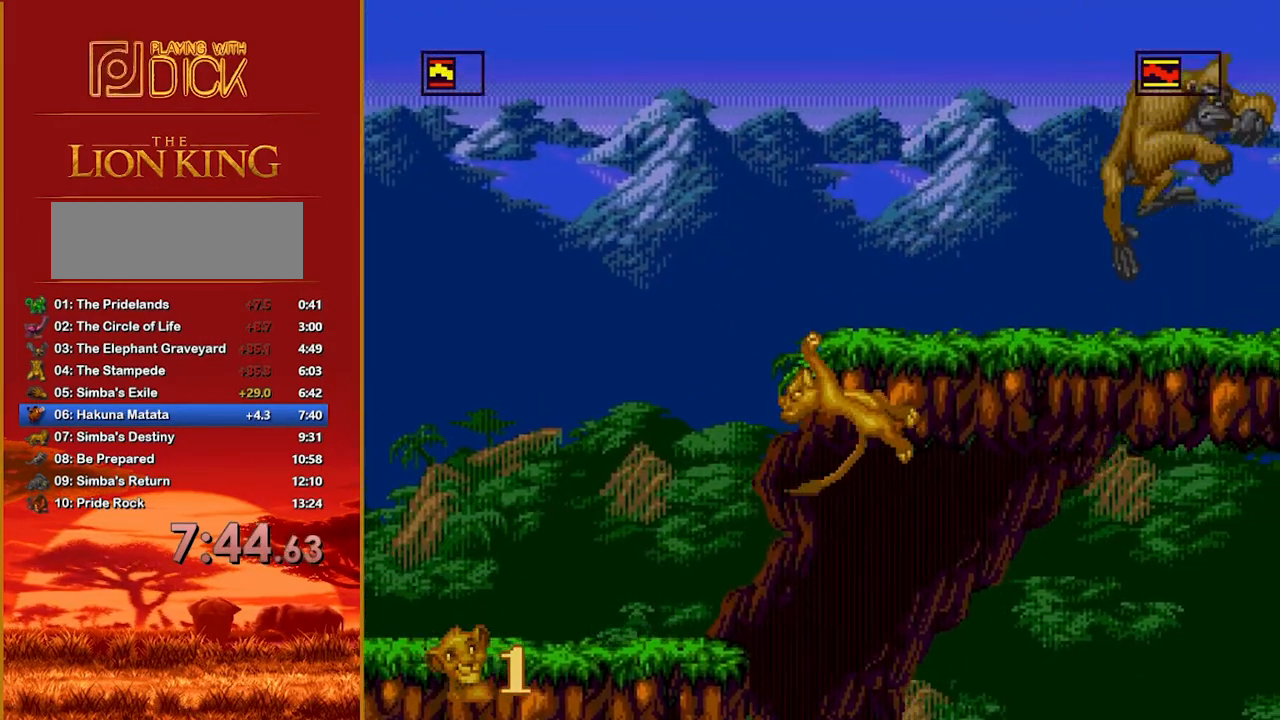
{"buttons": [], "events": []}
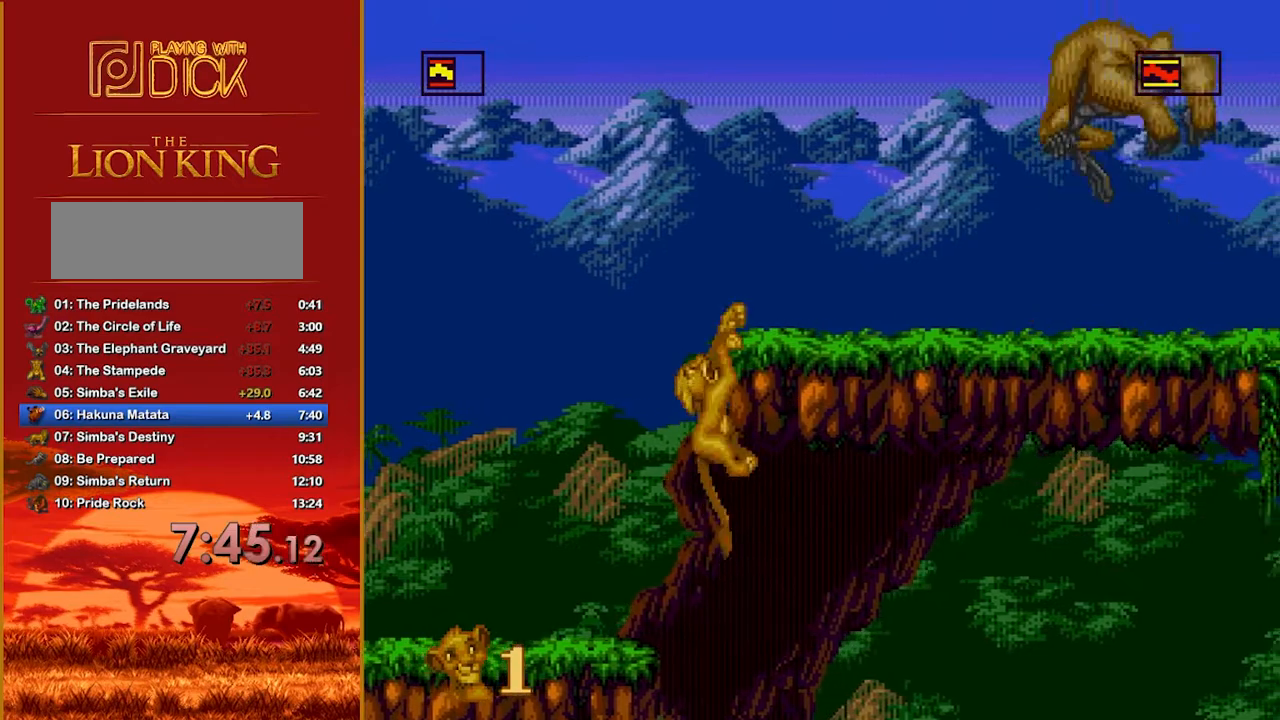
{"buttons": [], "events": []}
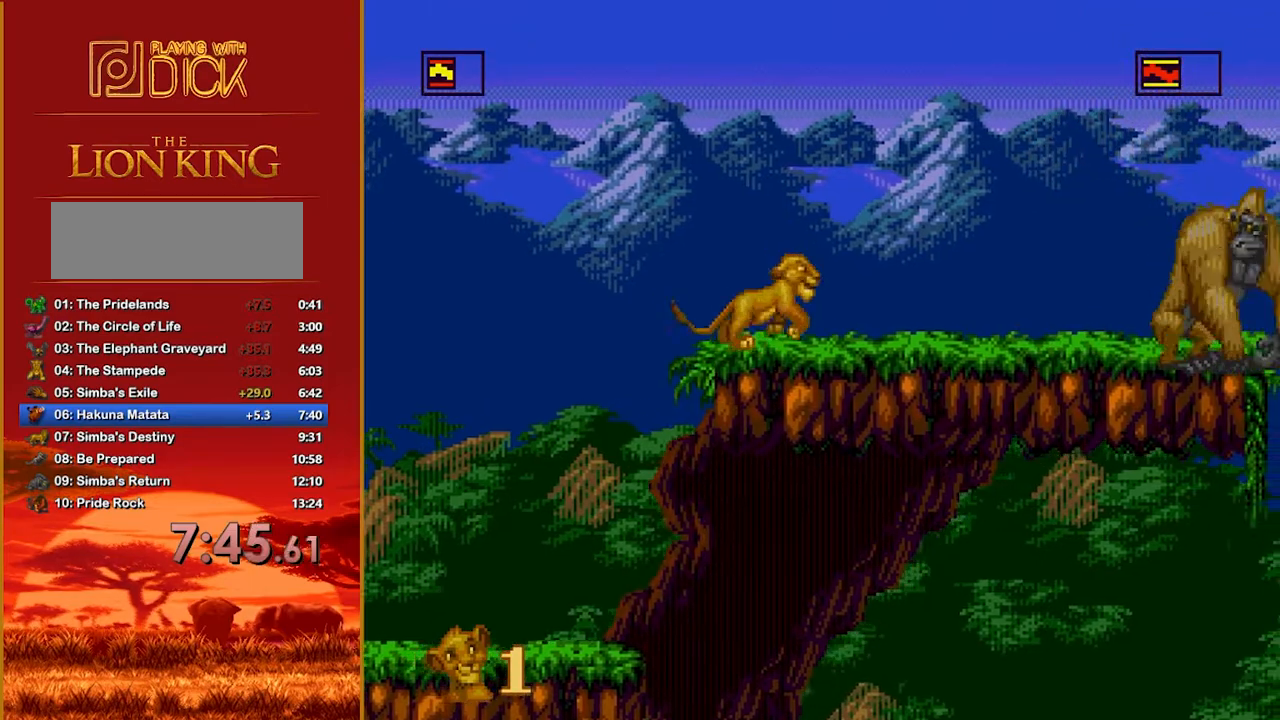
{"buttons": [], "events": [[40, "B", "down"], [200, "B", "up"]]}
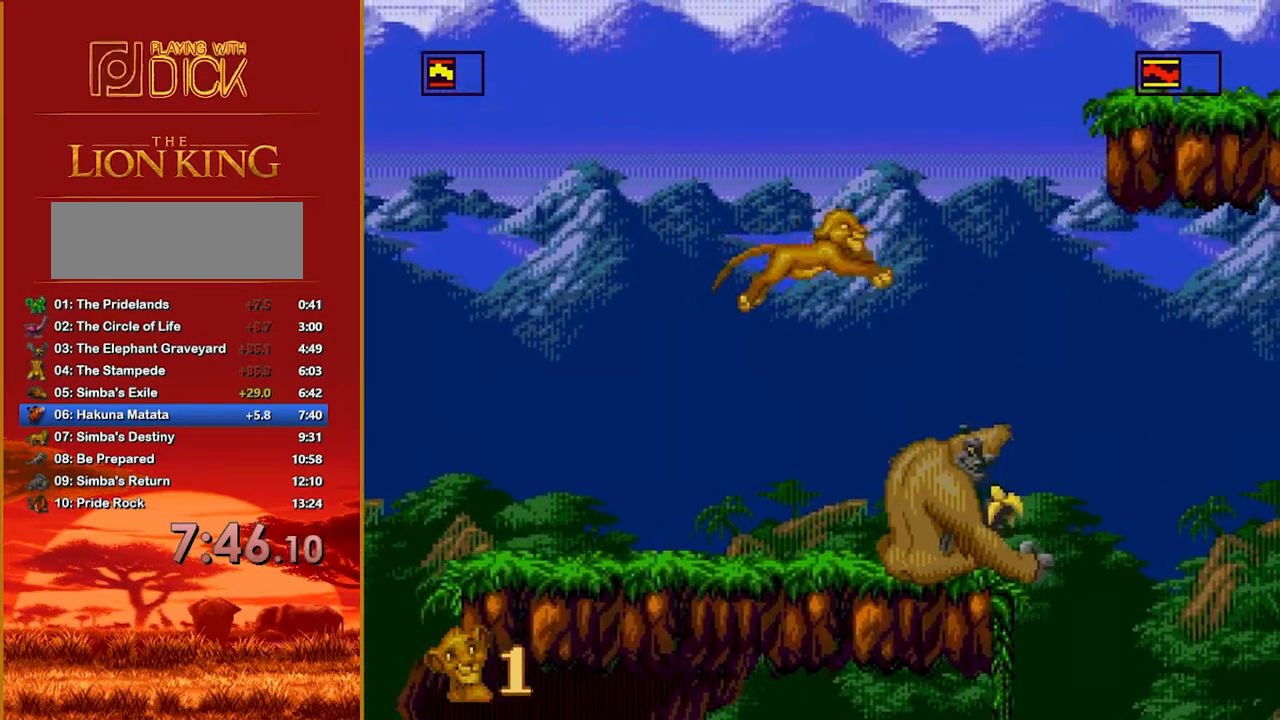
{"buttons": [], "events": []}
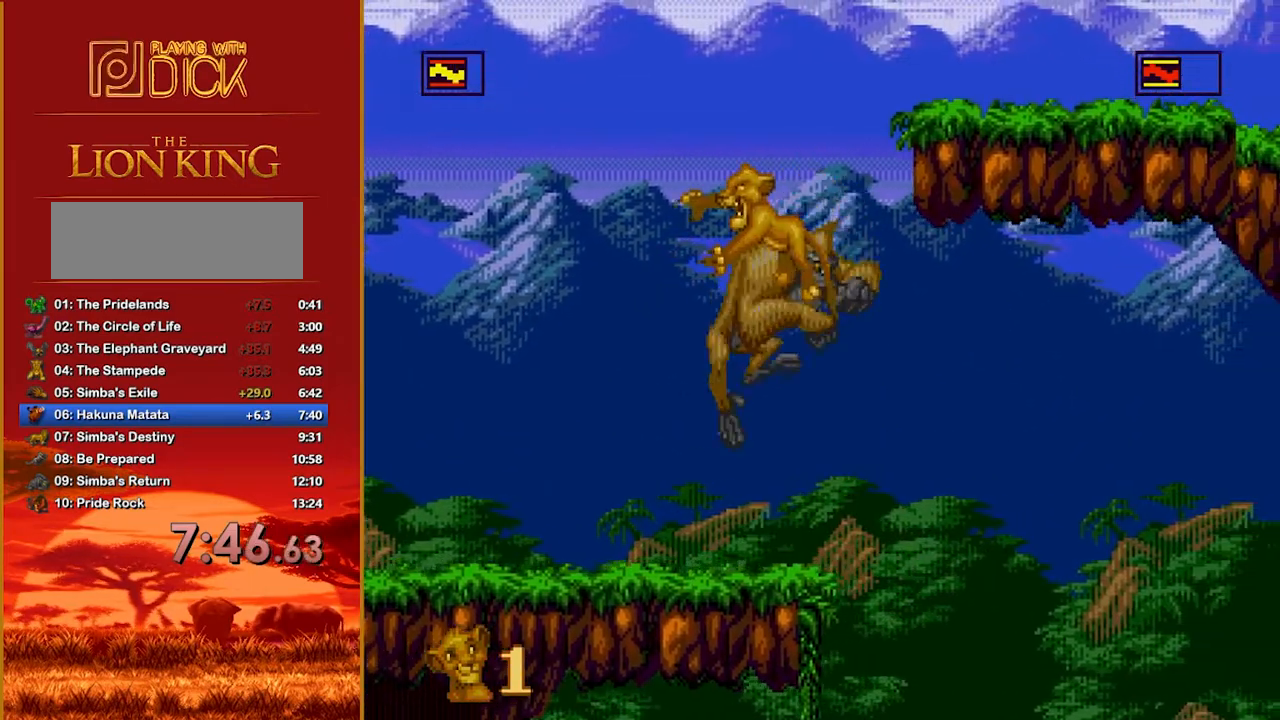
{"buttons": [], "events": []}
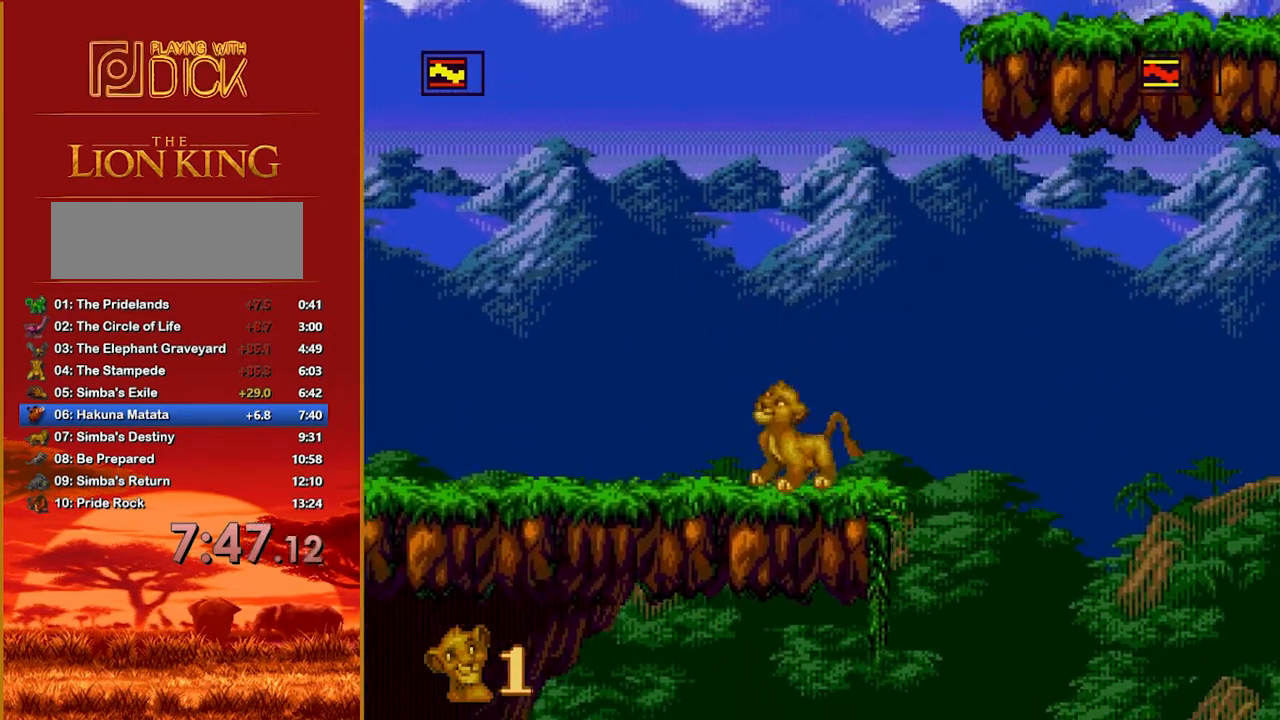
{"buttons": [], "events": []}
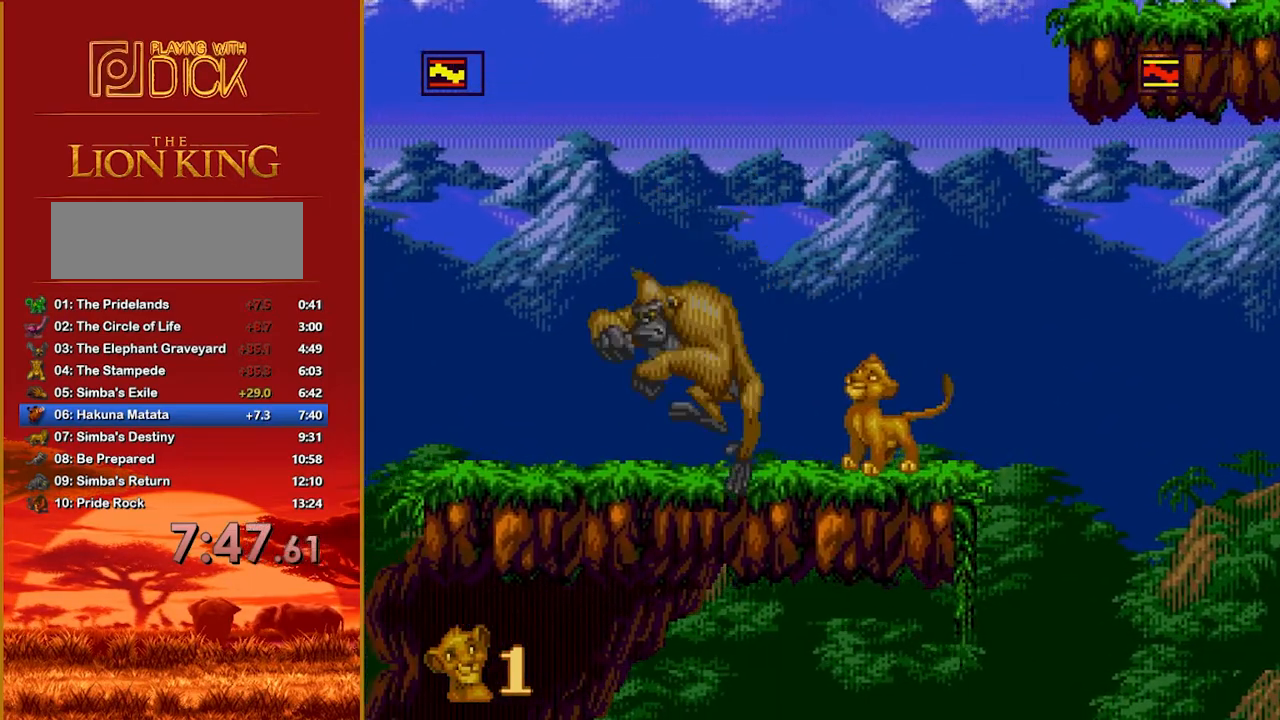
{"buttons": [], "events": []}
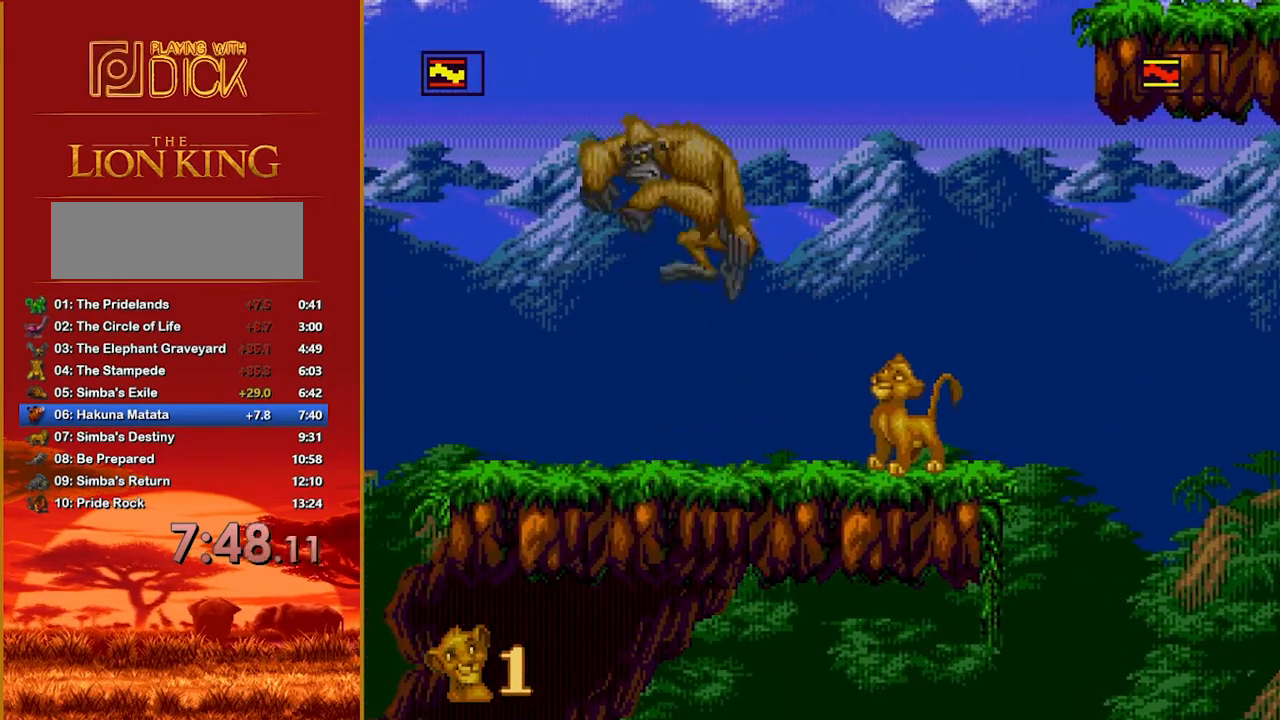
{"buttons": ["B"], "events": [[380, "B", "down"]]}
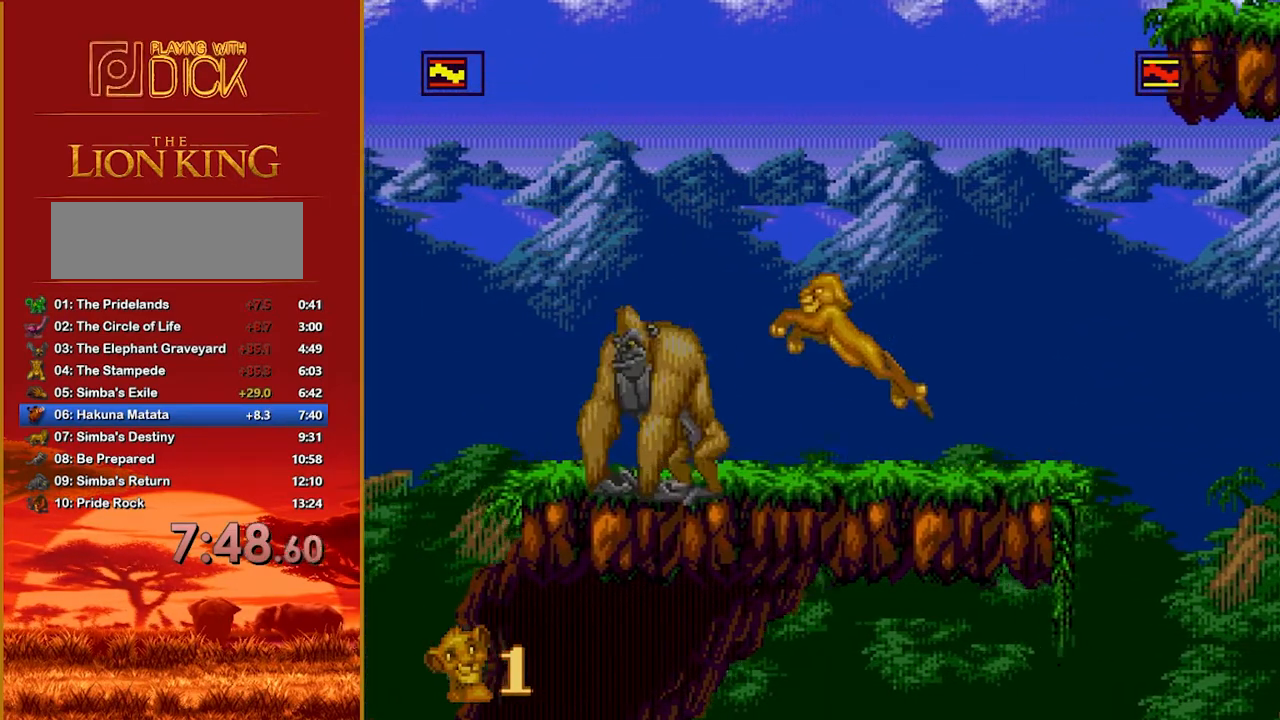
{"buttons": [], "events": [[380, "B", "up"]]}